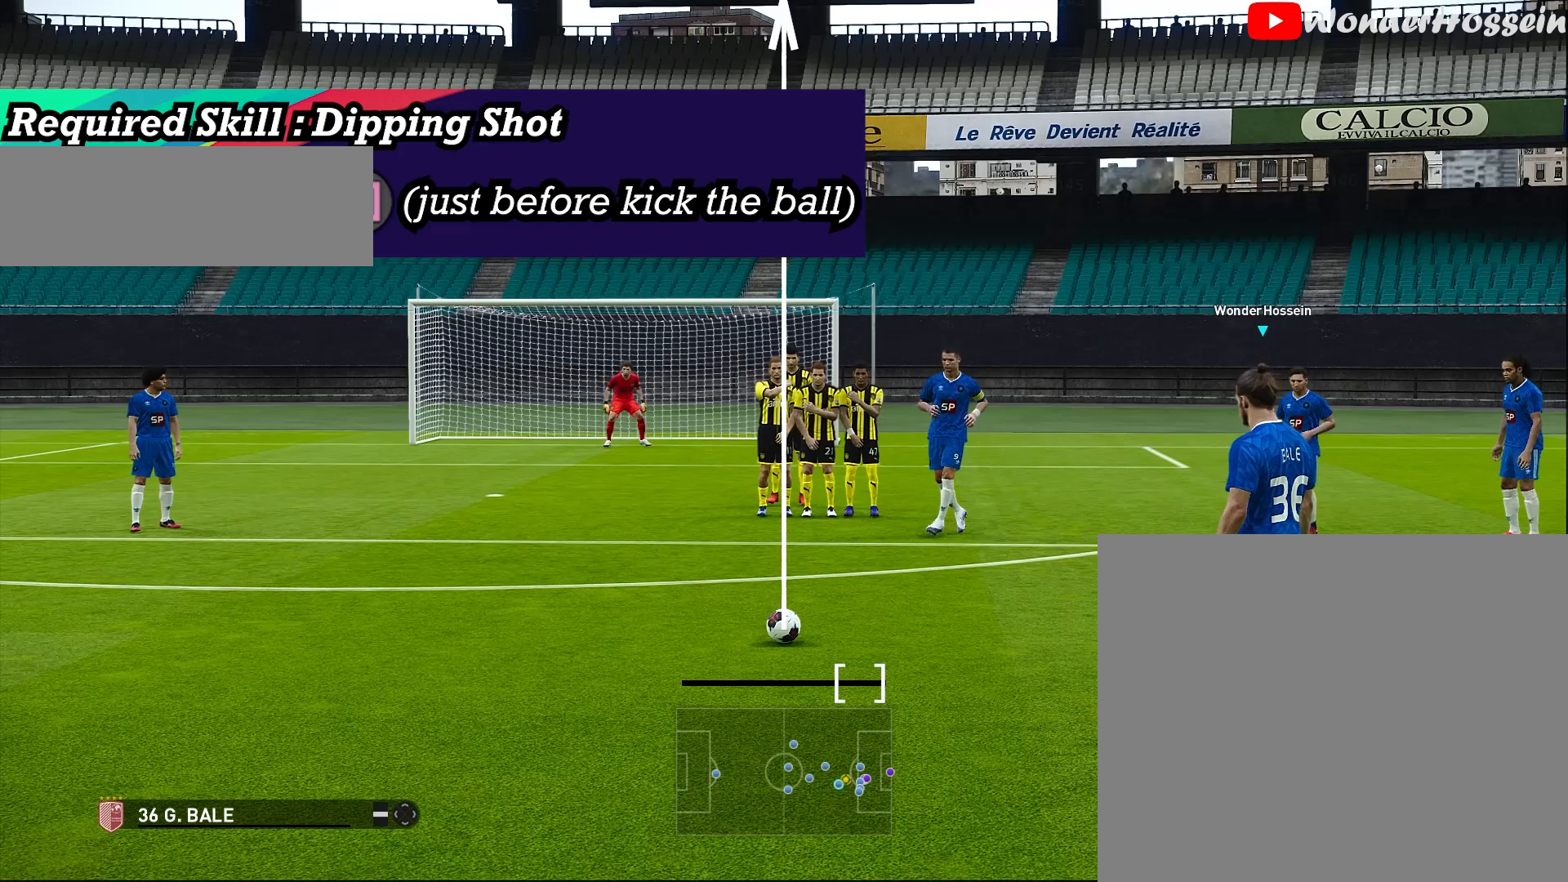
Gameplay with a controller (PlayStation layout); each line is a JSON object with the inputs held at the frame after it. "events" lists button and stick changes between this image and that frame as [ms after this image, input, new state], when the widget could be followed in between. Not read: L3 R3 right_stick.
{"buttons": ["SQUARE"], "left_stick": "center", "events": [[217, "SQUARE", "down"]]}
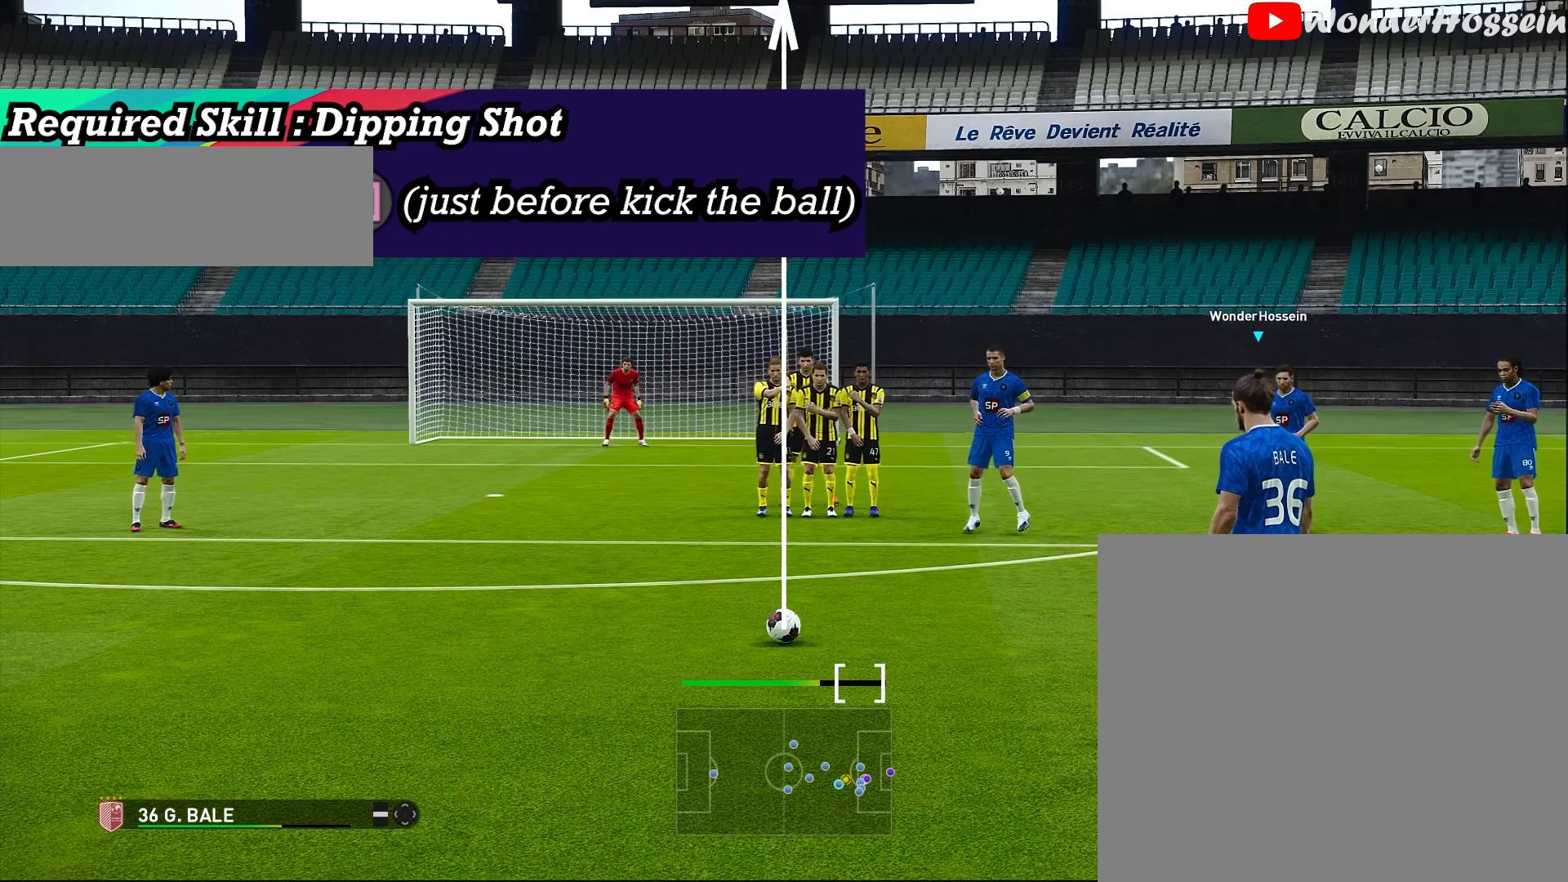
{"buttons": [], "left_stick": "center", "events": [[33, "SQUARE", "up"]]}
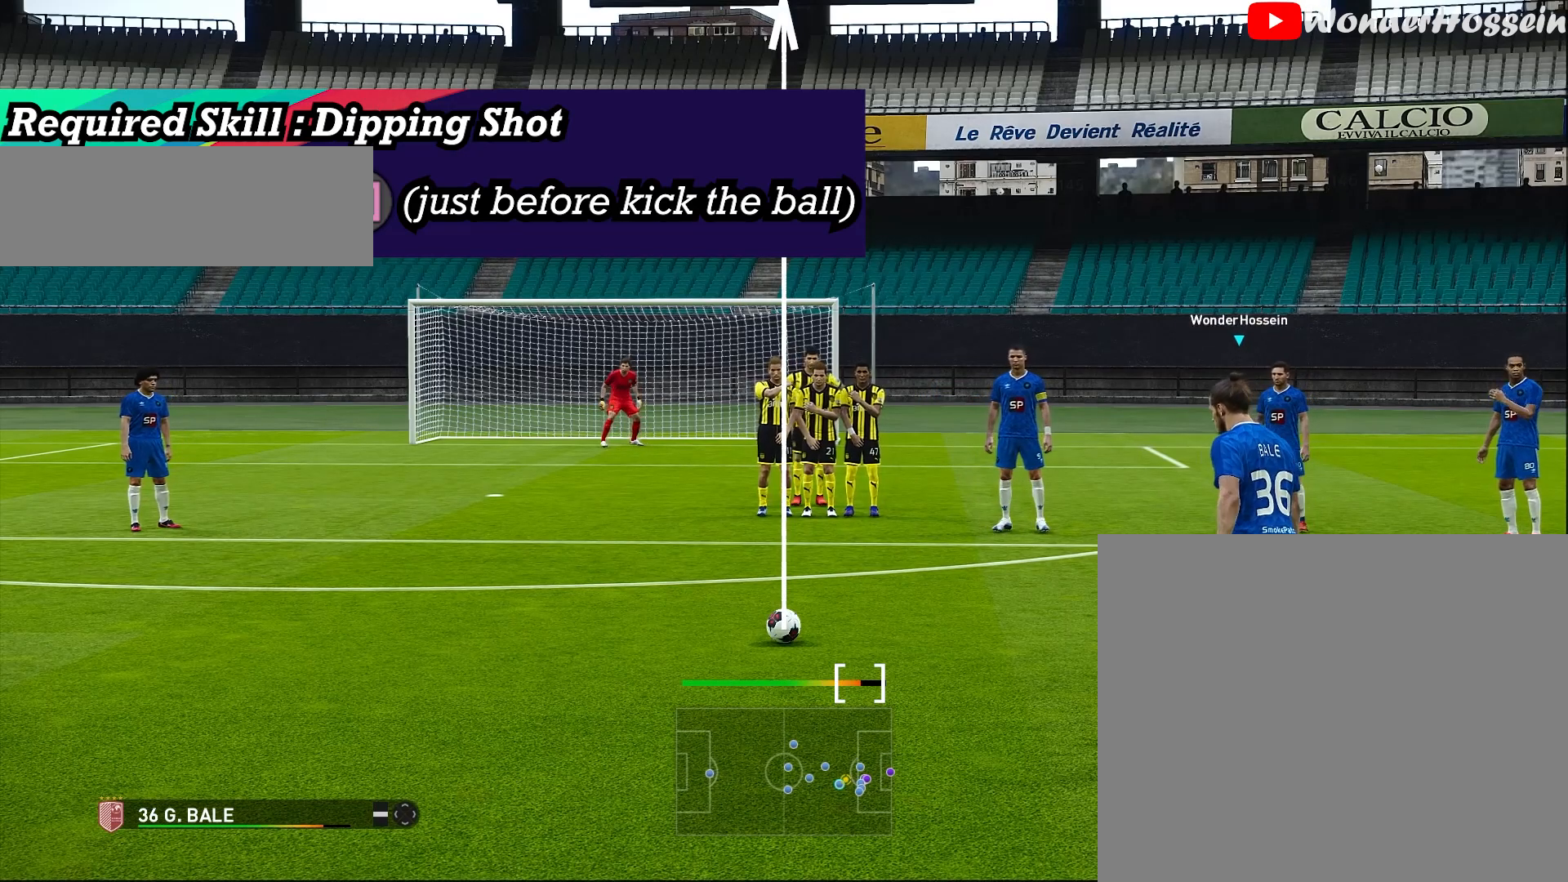
{"buttons": [], "left_stick": "center", "events": []}
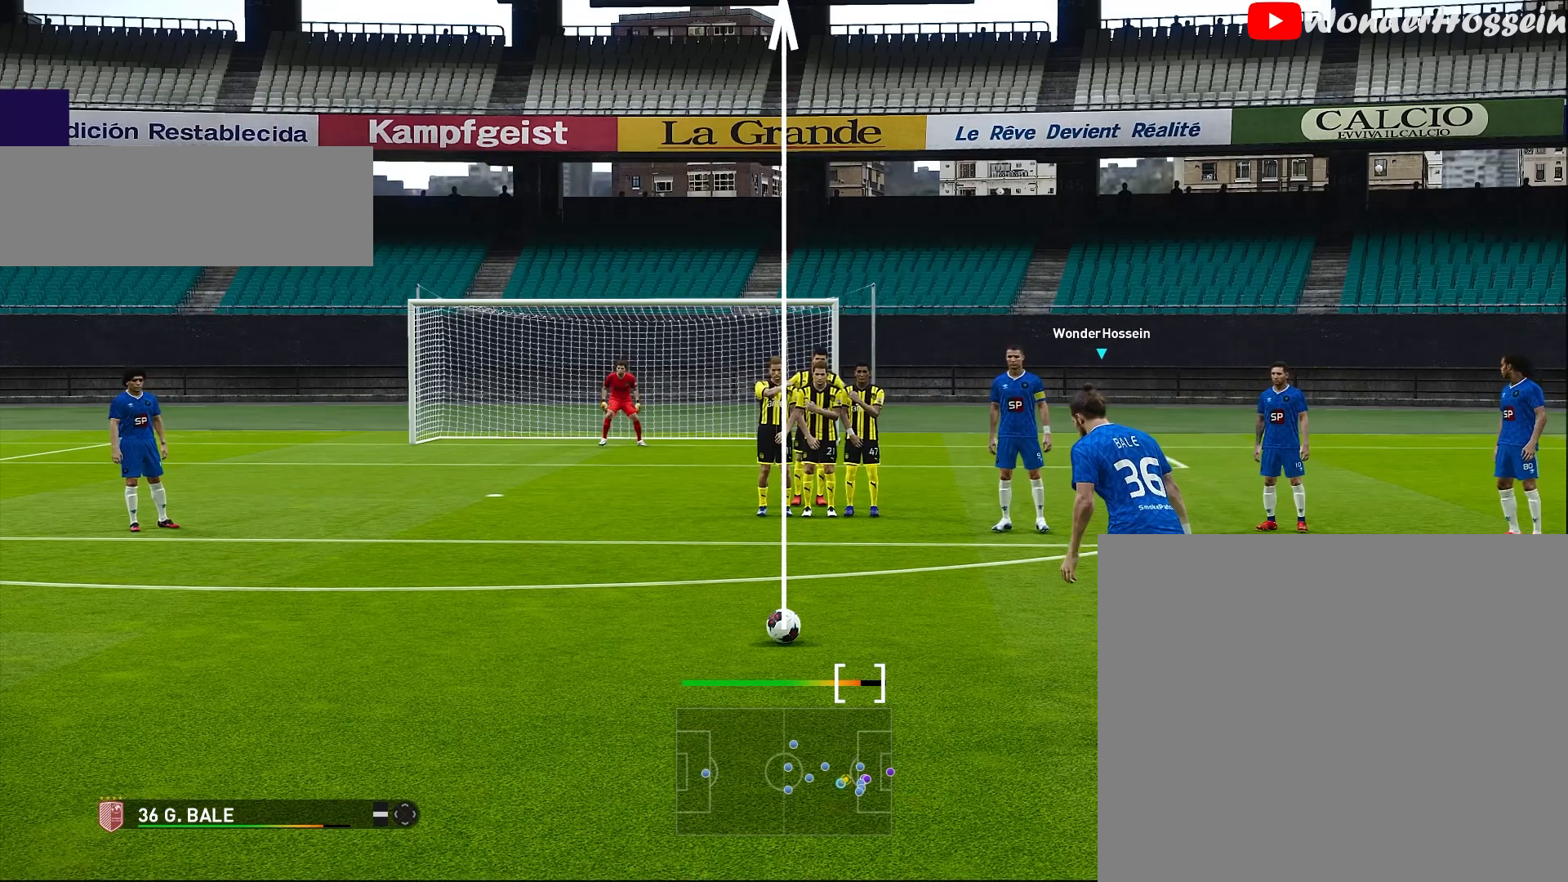
{"buttons": [], "left_stick": "center", "events": []}
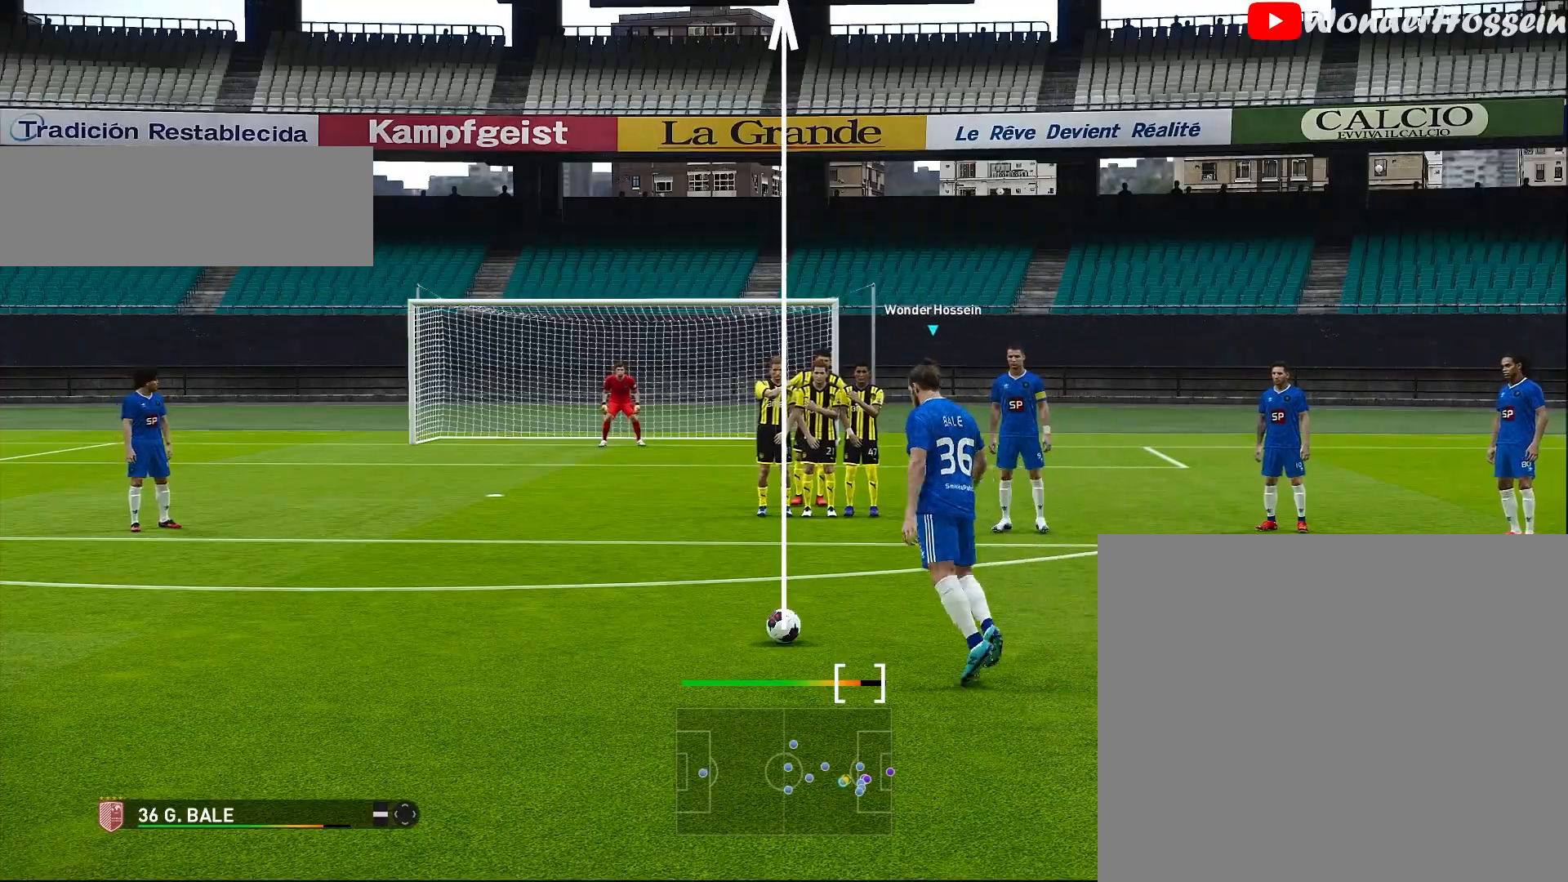
{"buttons": [], "left_stick": "center", "events": [[133, "SQUARE", "down"], [250, "SQUARE", "up"]]}